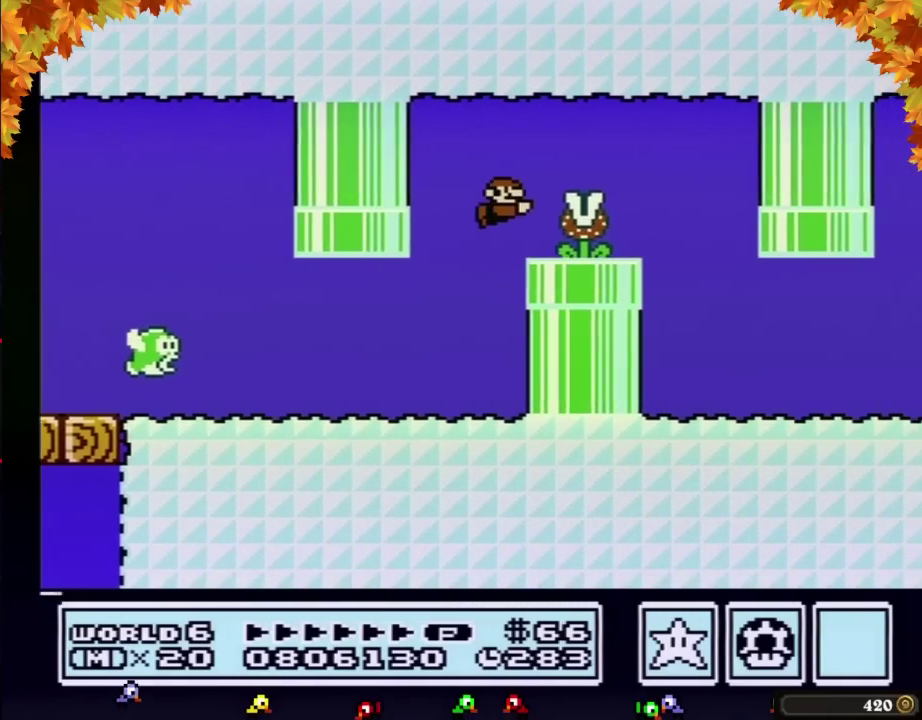
Gameplay with a controller (Nintendo layout); each line is a JSON object with the inputs held at the frame after it. "events" lists button and stick changes between this image and that frame as [ms after this image, input, new state], when the widget could be followed in between. Not read: L3 R3.
{"buttons": ["B"], "events": [[500, "DPAD_RIGHT", "up"]]}
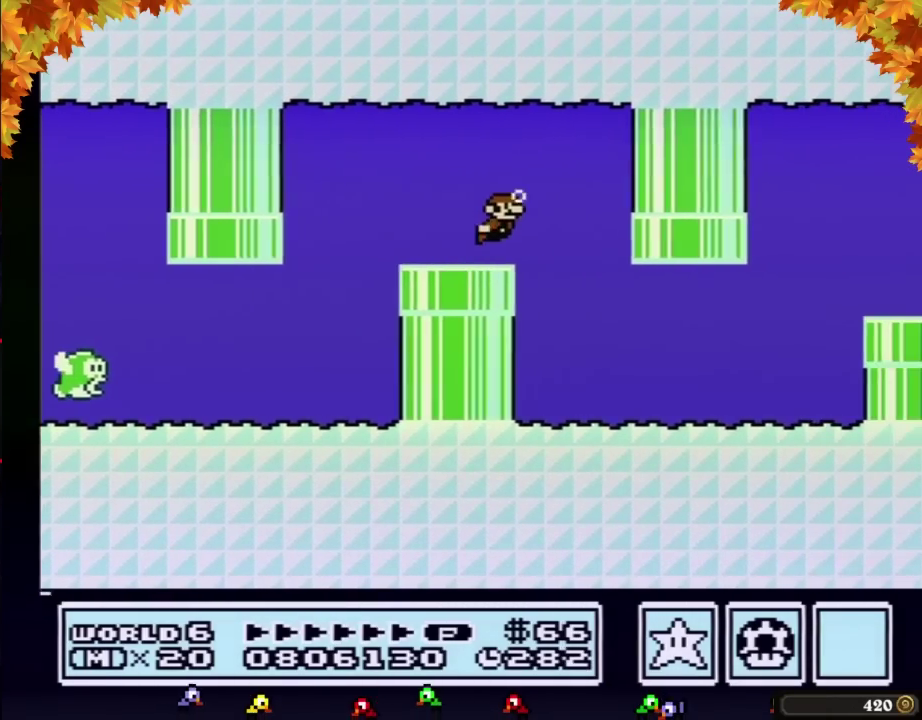
{"buttons": ["B", "DPAD_RIGHT"], "events": [[133, "DPAD_LEFT", "down"], [217, "DPAD_LEFT", "up"], [383, "DPAD_RIGHT", "down"]]}
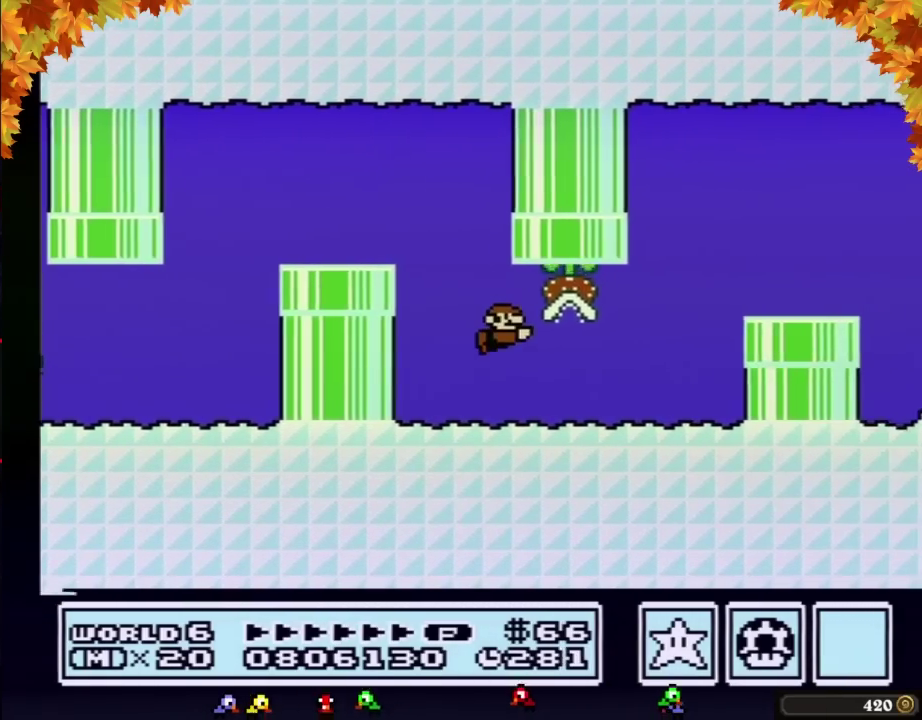
{"buttons": ["B", "DPAD_RIGHT"], "events": []}
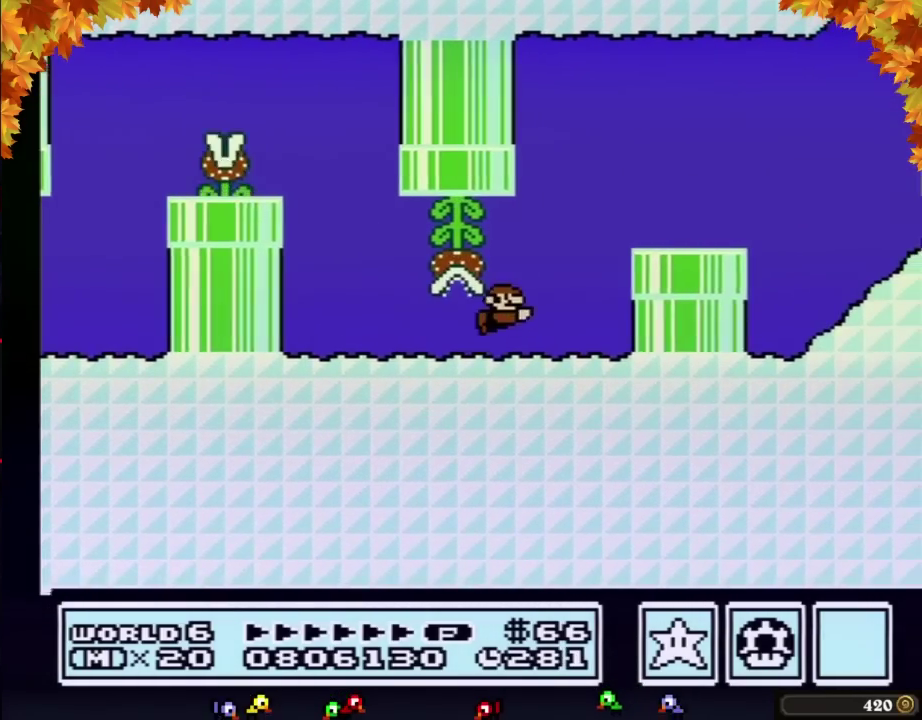
{"buttons": ["A", "B", "DPAD_RIGHT"], "events": [[283, "A", "down"]]}
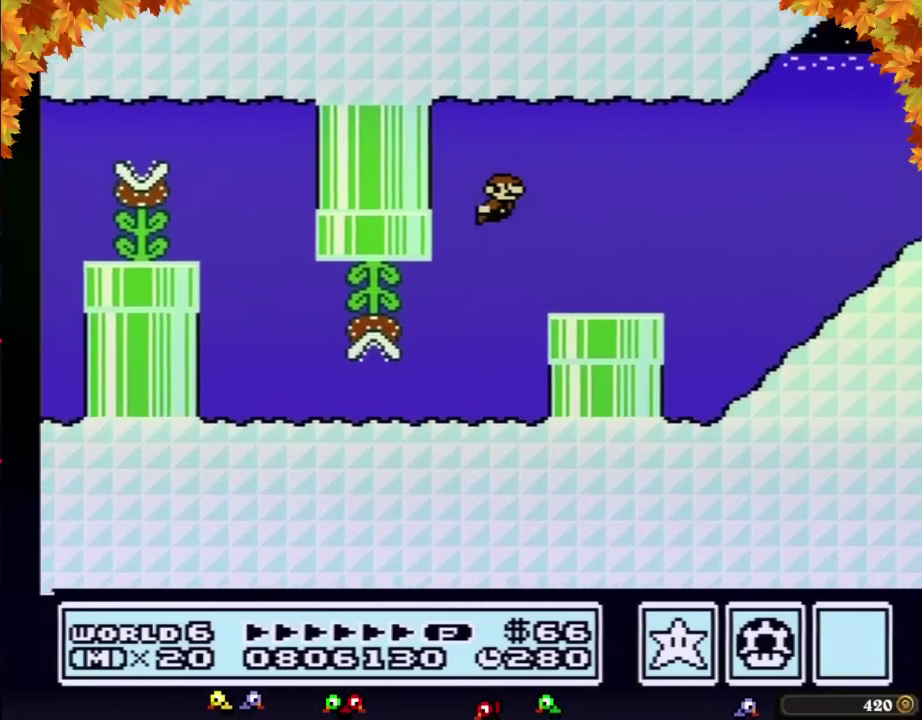
{"buttons": ["B", "DPAD_RIGHT"], "events": [[100, "A", "up"]]}
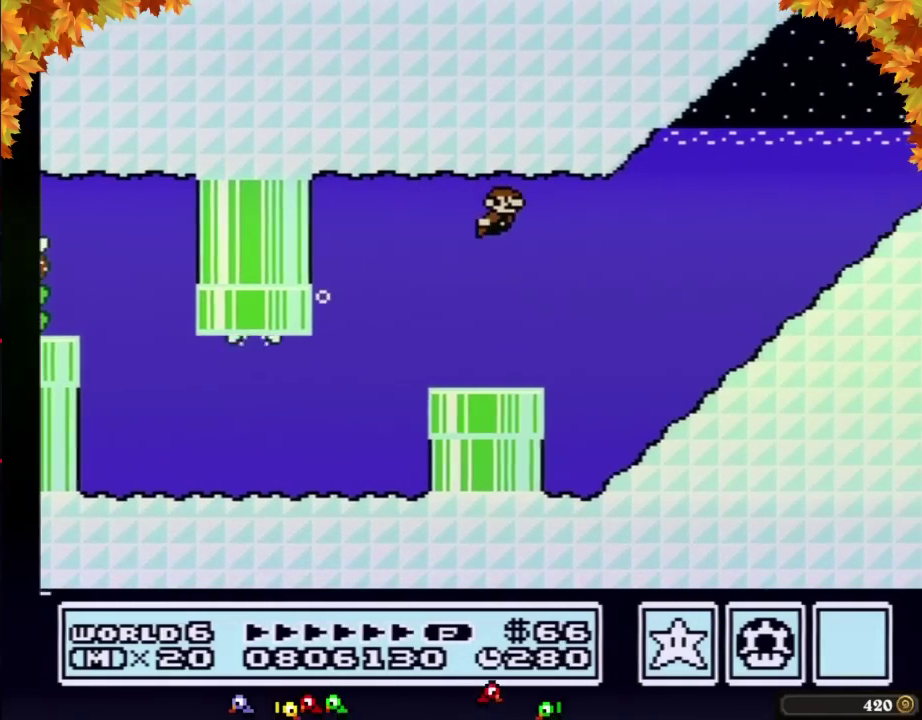
{"buttons": ["A", "B", "DPAD_RIGHT"], "events": [[500, "A", "down"]]}
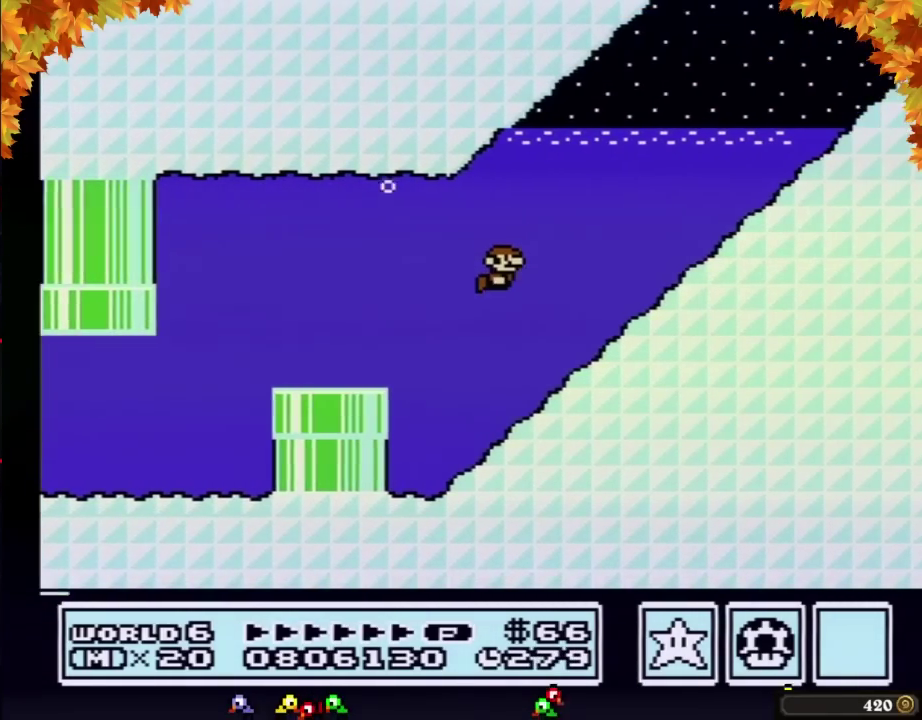
{"buttons": ["B", "DPAD_RIGHT"], "events": [[67, "A", "up"], [383, "A", "down"], [450, "A", "up"]]}
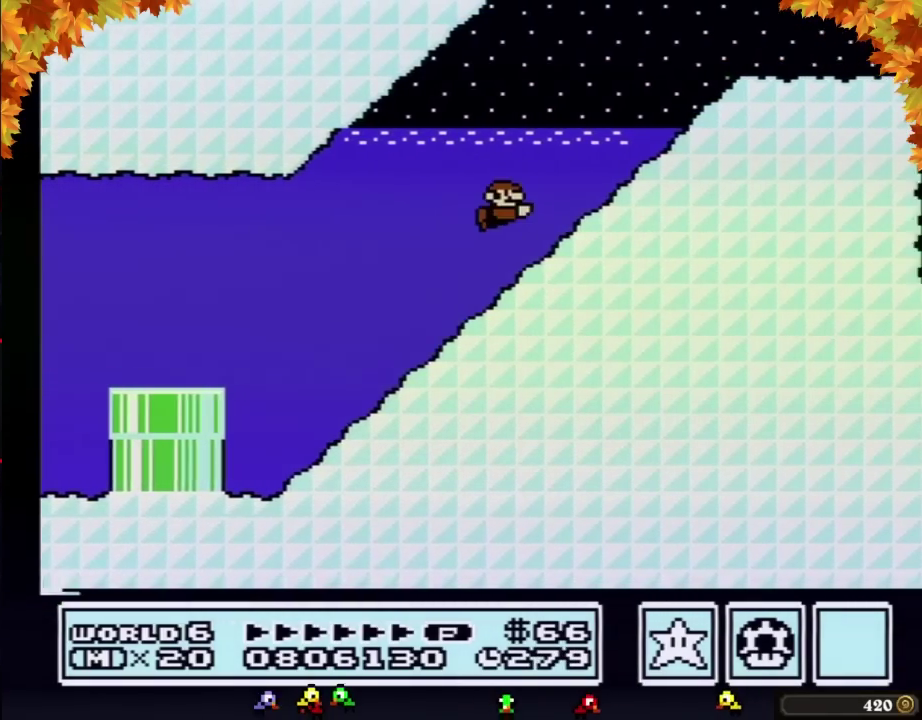
{"buttons": ["B", "DPAD_RIGHT"], "events": [[33, "A", "down"], [100, "A", "up"], [183, "DPAD_UP", "down"], [283, "A", "down"], [417, "A", "up"], [417, "DPAD_UP", "up"]]}
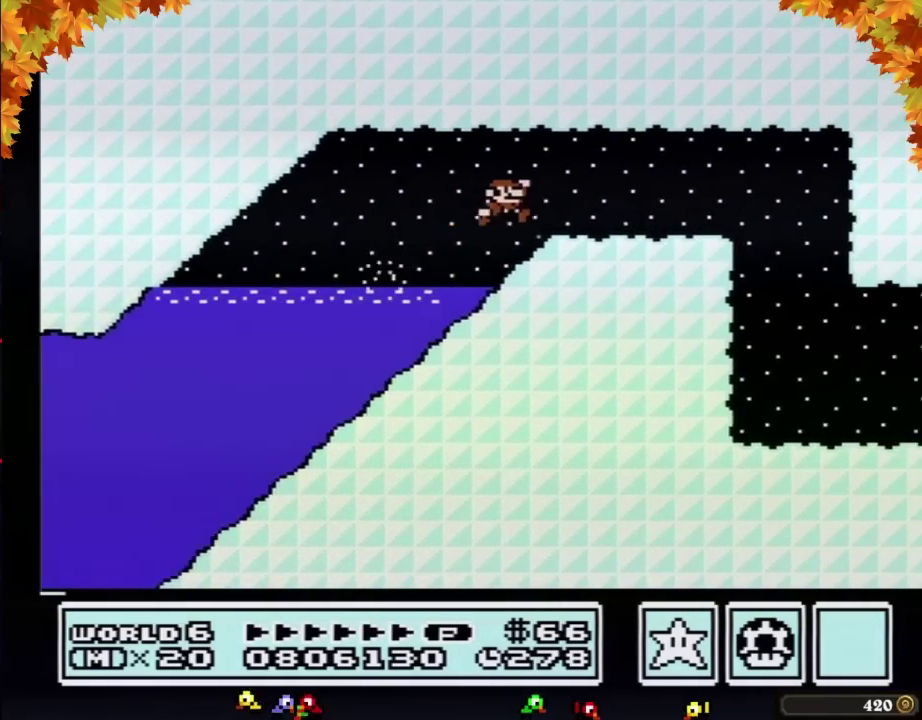
{"buttons": ["B", "DPAD_RIGHT"], "events": [[217, "A", "down"], [283, "A", "up"]]}
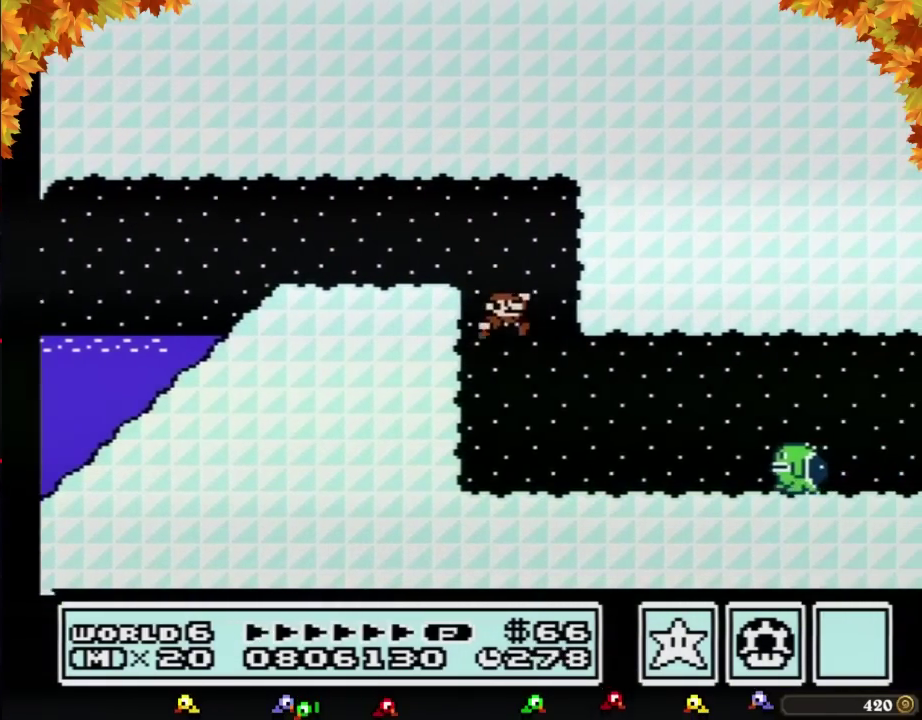
{"buttons": ["B", "DPAD_RIGHT"], "events": []}
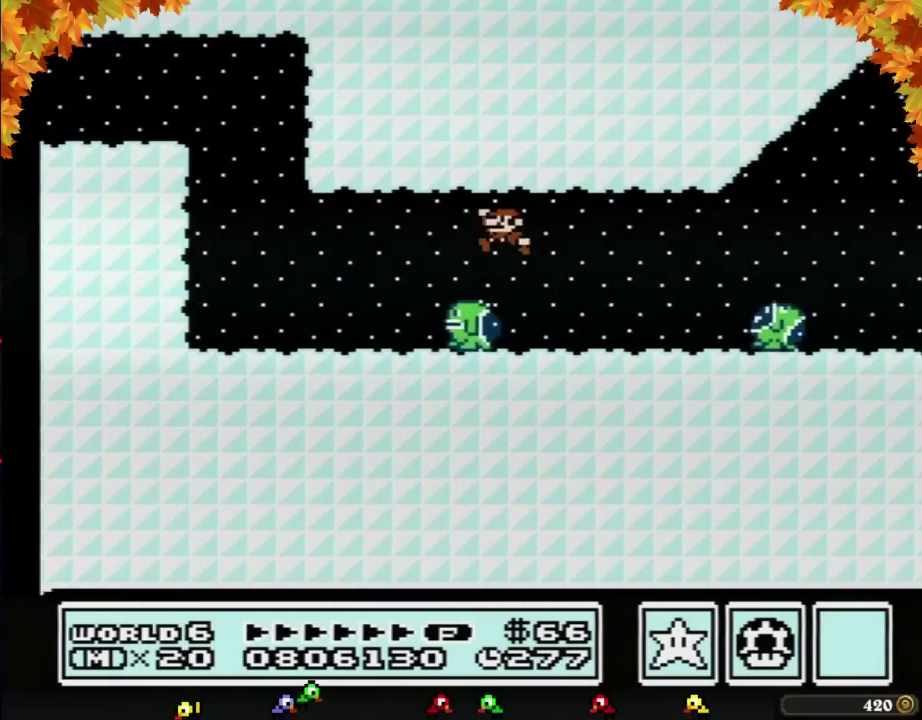
{"buttons": ["B", "DPAD_RIGHT"], "events": [[33, "DPAD_RIGHT", "up"], [67, "DPAD_LEFT", "down"], [183, "DPAD_LEFT", "up"], [183, "DPAD_RIGHT", "down"]]}
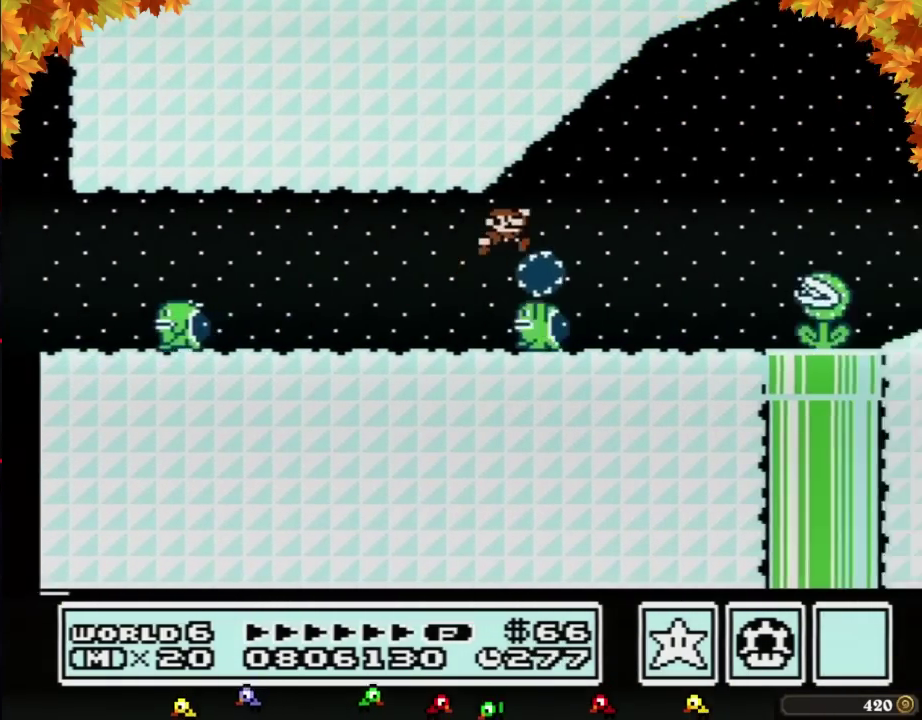
{"buttons": ["A", "B", "DPAD_RIGHT"], "events": [[167, "A", "down"]]}
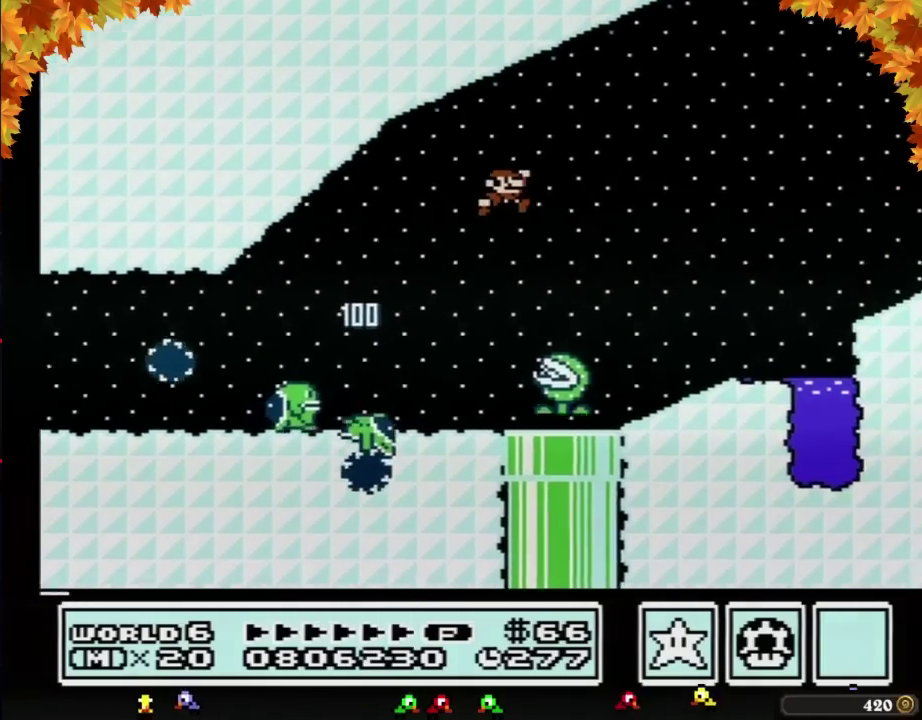
{"buttons": ["A", "B", "DPAD_RIGHT"], "events": []}
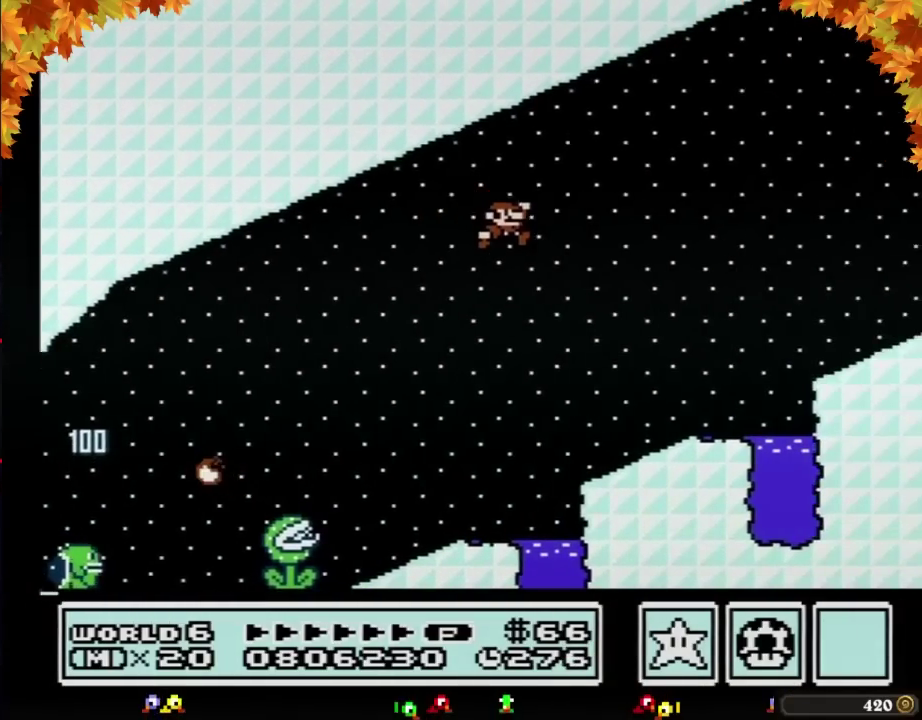
{"buttons": ["A", "B", "DPAD_RIGHT"], "events": [[283, "A", "up"], [500, "A", "down"]]}
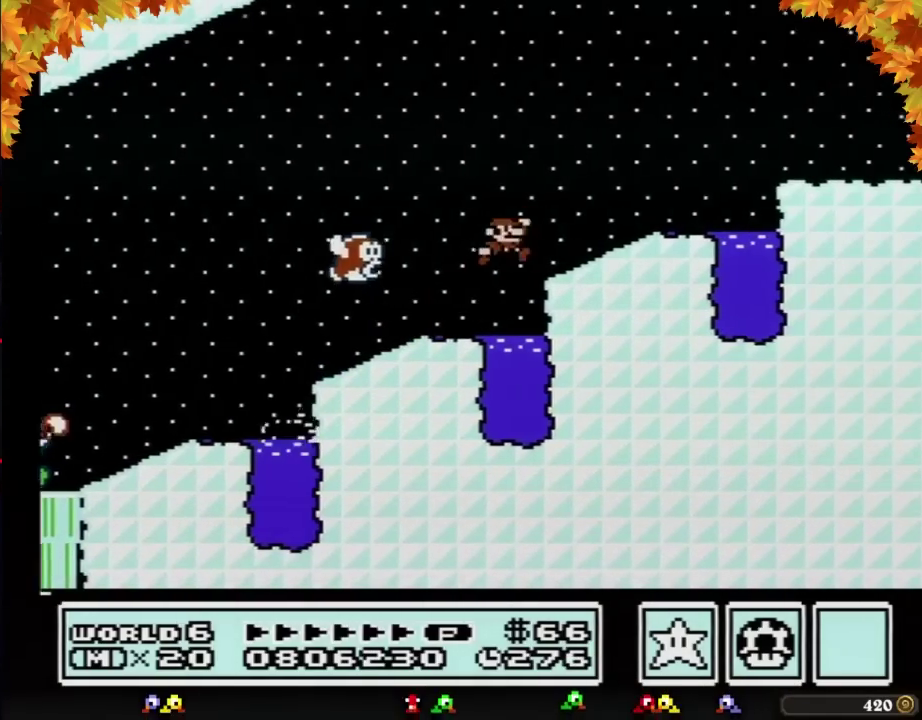
{"buttons": ["B", "DPAD_RIGHT"], "events": [[383, "A", "up"]]}
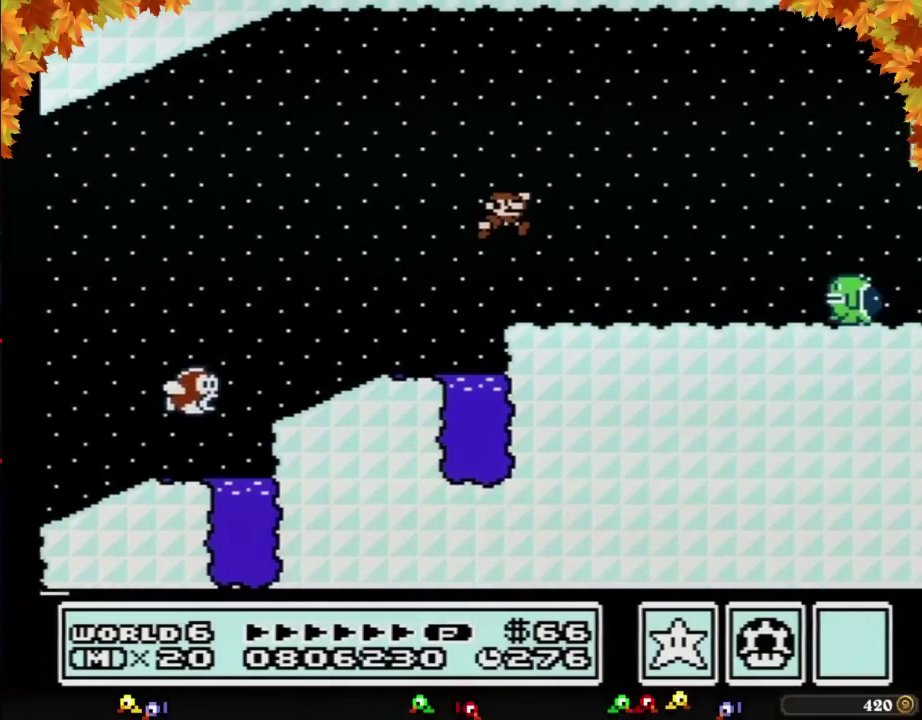
{"buttons": ["B", "DPAD_RIGHT"], "events": []}
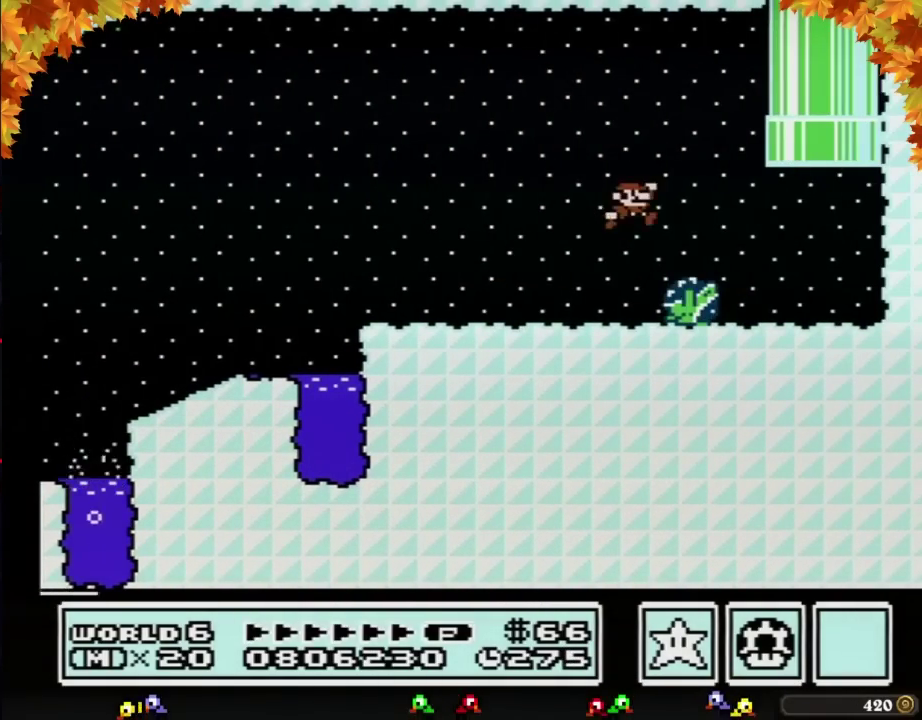
{"buttons": ["A", "B", "DPAD_UP", "DPAD_LEFT"], "events": [[283, "DPAD_LEFT", "down"], [283, "DPAD_RIGHT", "up"], [350, "DPAD_UP", "down"], [383, "A", "down"]]}
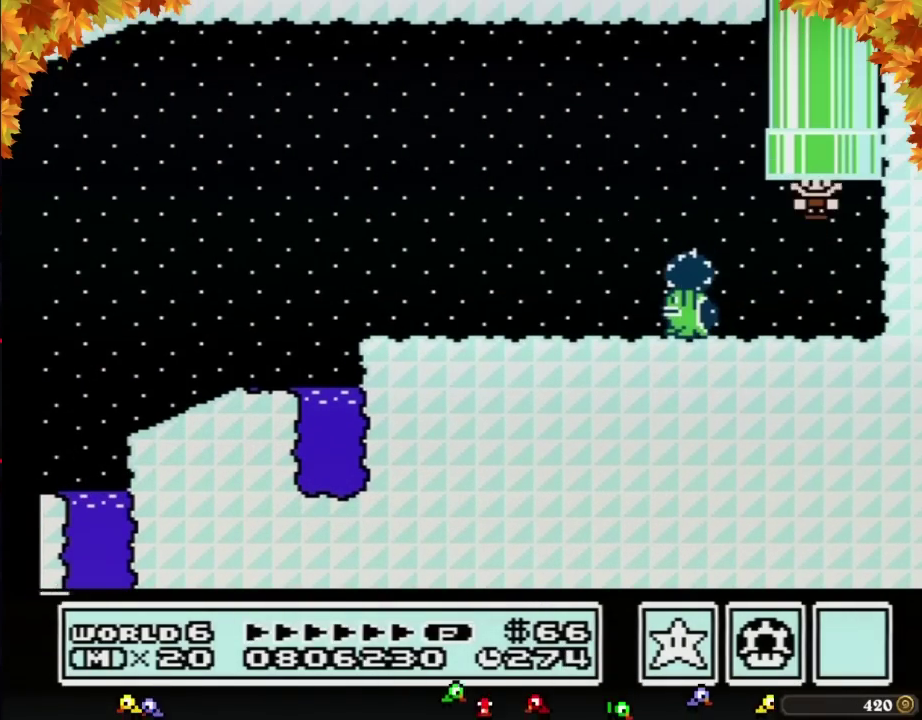
{"buttons": ["B"], "events": [[100, "DPAD_LEFT", "up"], [167, "DPAD_UP", "up"], [233, "A", "up"], [250, "B", "up"], [417, "B", "down"]]}
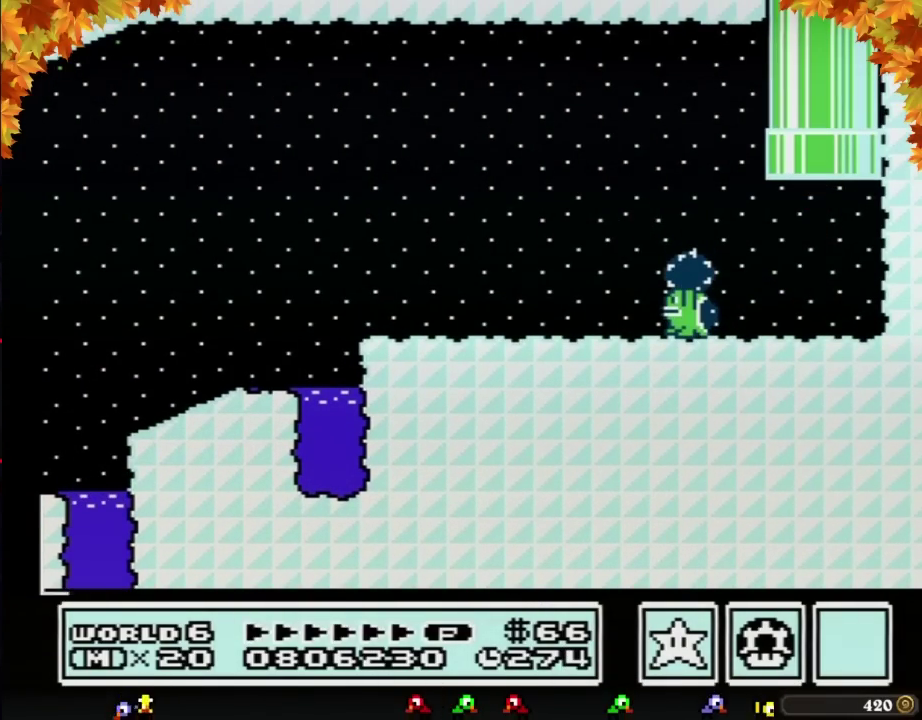
{"buttons": ["B"], "events": []}
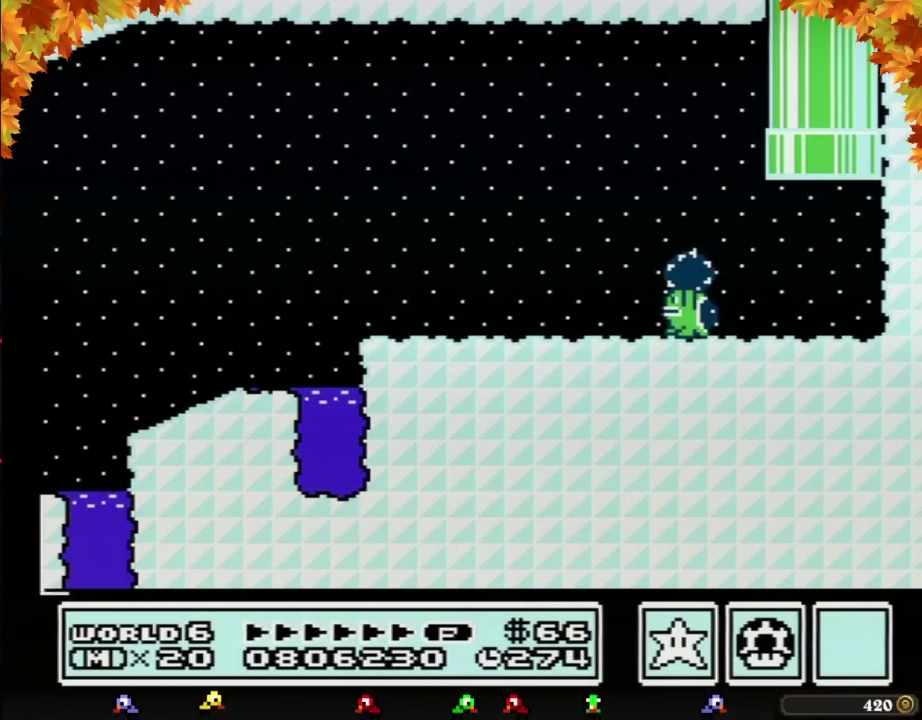
{"buttons": ["B", "DPAD_RIGHT"], "events": [[183, "DPAD_RIGHT", "down"]]}
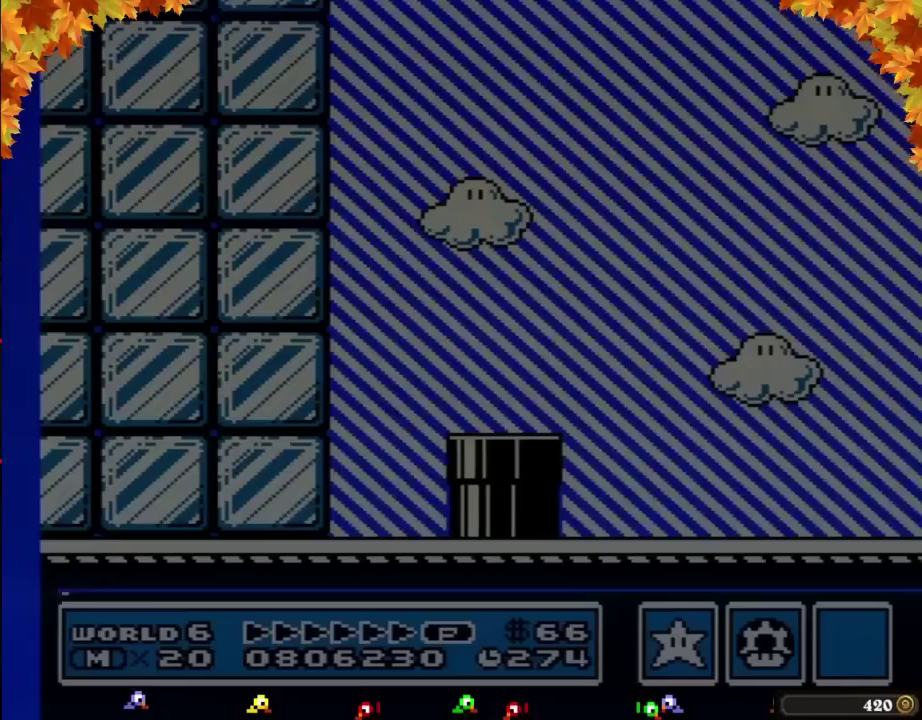
{"buttons": ["B", "DPAD_RIGHT"], "events": []}
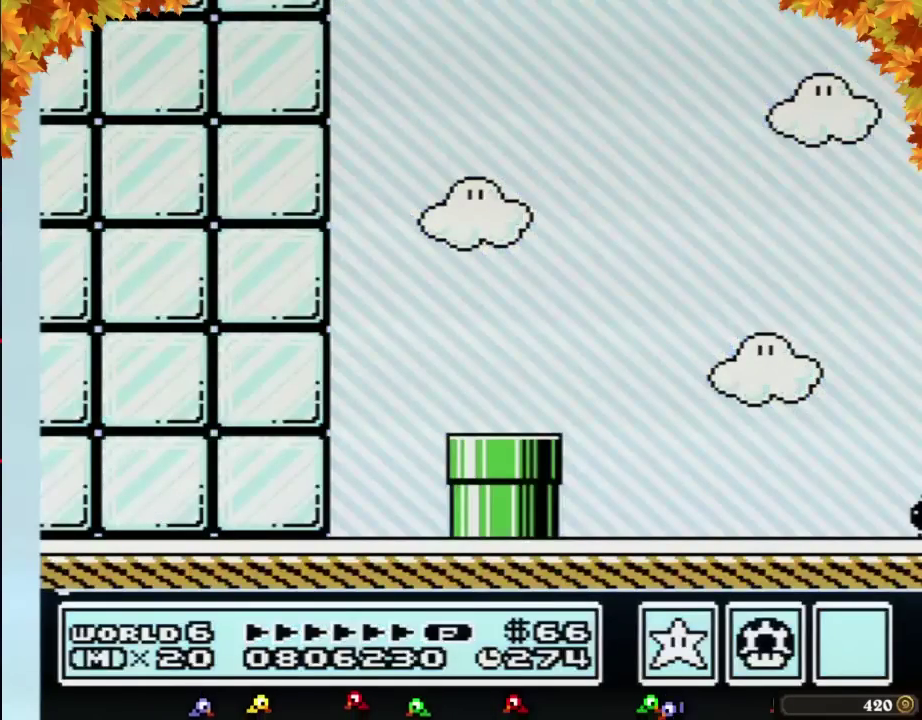
{"buttons": ["B", "DPAD_RIGHT"], "events": []}
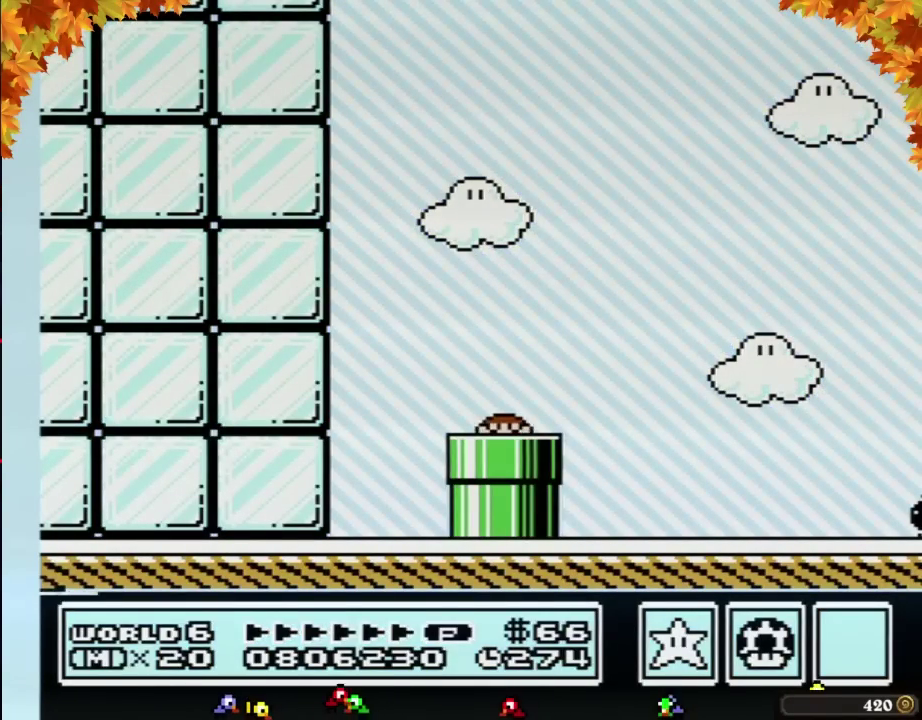
{"buttons": ["A", "B", "DPAD_RIGHT"], "events": [[500, "A", "down"]]}
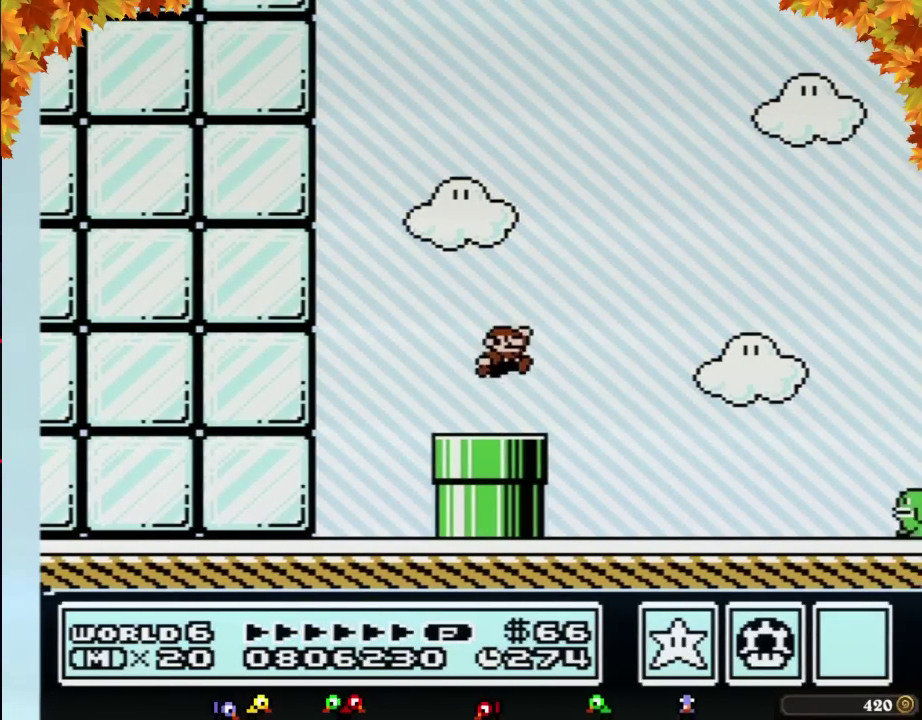
{"buttons": ["B", "DPAD_RIGHT"], "events": [[67, "A", "up"]]}
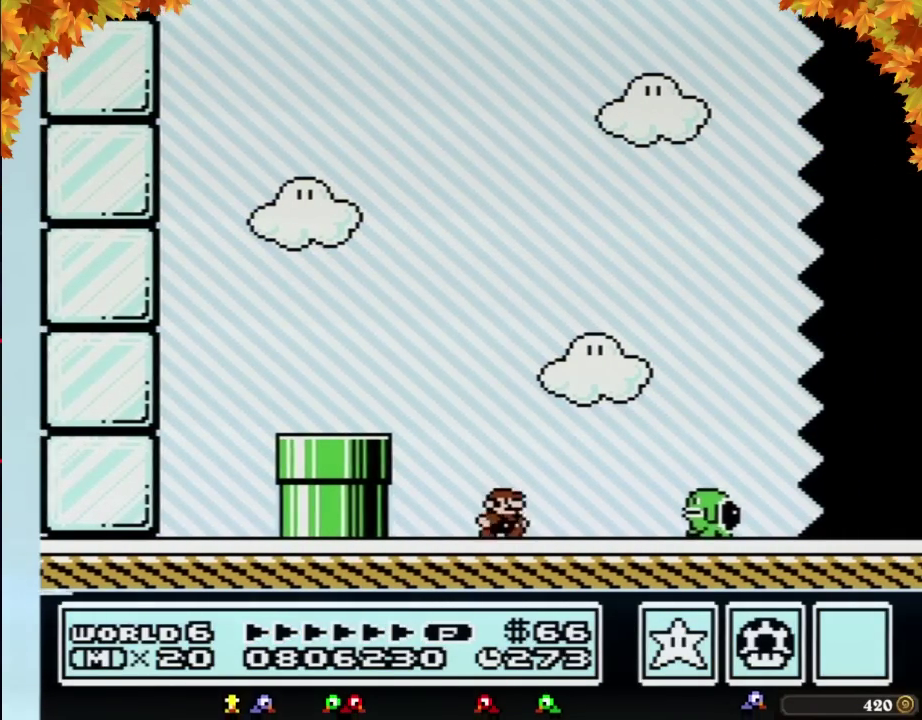
{"buttons": ["B", "DPAD_RIGHT"], "events": [[167, "A", "down"], [217, "A", "up"]]}
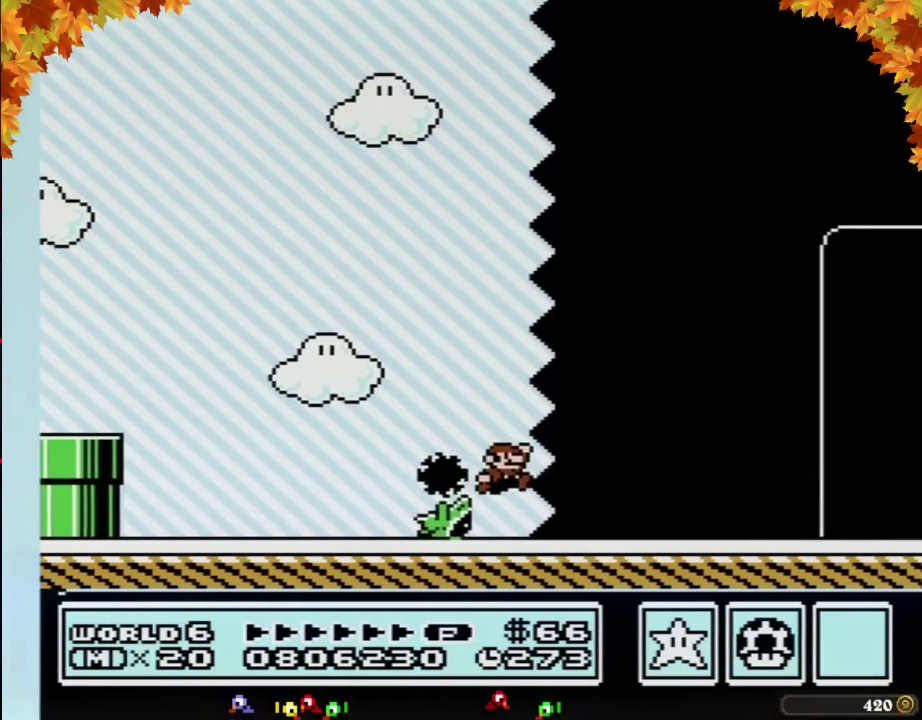
{"buttons": ["B", "DPAD_RIGHT"], "events": []}
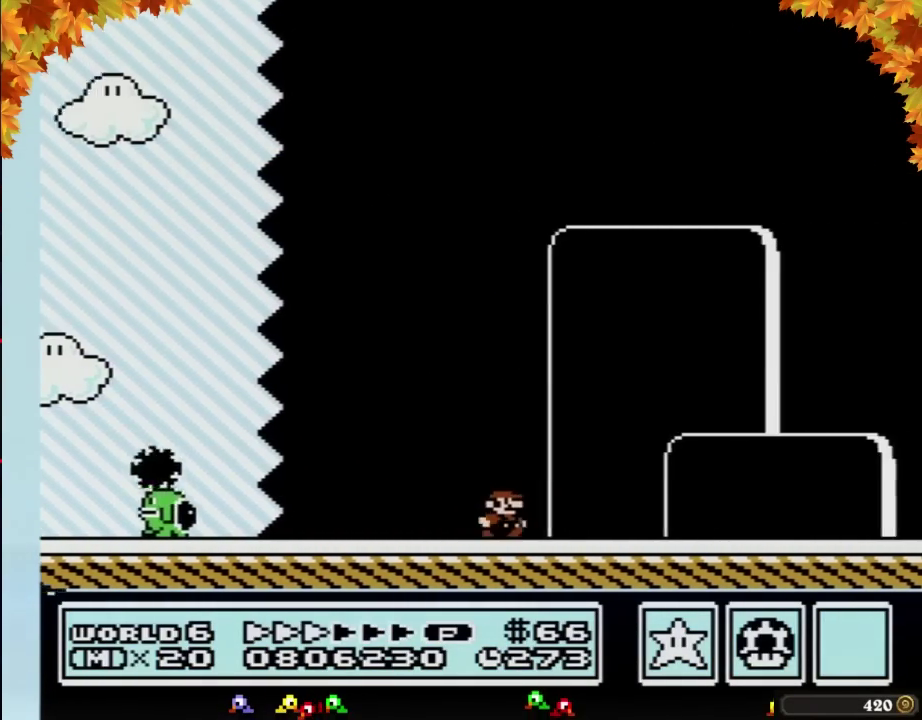
{"buttons": ["B", "DPAD_RIGHT"], "events": []}
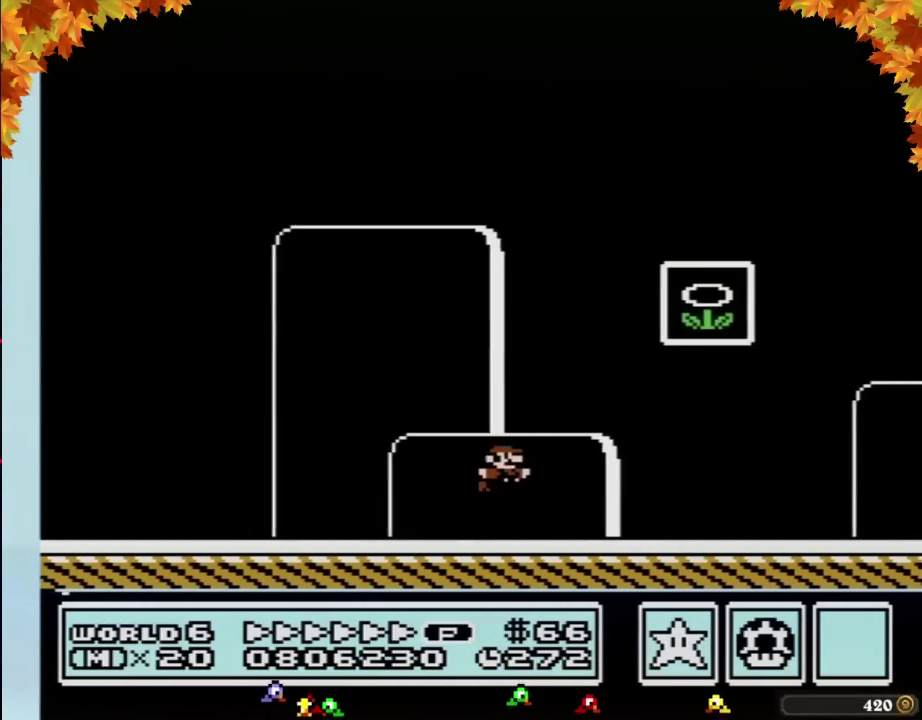
{"buttons": [], "events": [[33, "A", "down"], [417, "A", "up"], [417, "DPAD_RIGHT", "up"], [450, "B", "up"]]}